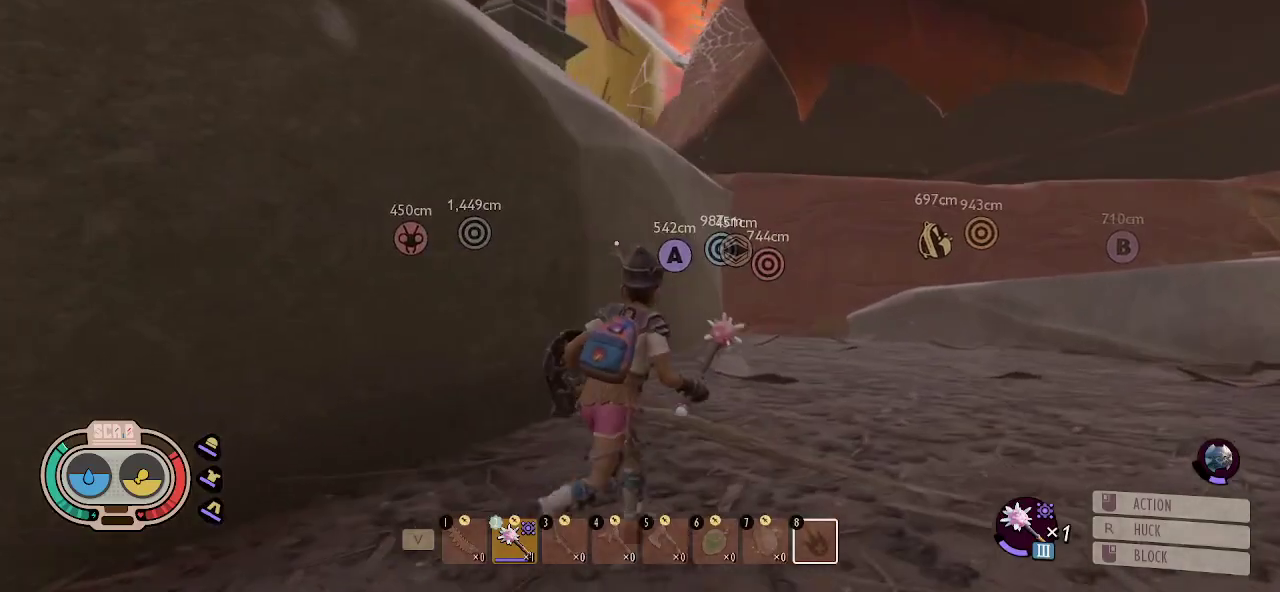
Gameplay with keyboard and mouse; each line is a JSON object with the keys and mouse buttons held at the frame after it. "events" lists presses ("down") and releases ("up") of "1", "2", "3", "4", "5", "a", "alt", "c", "caps_lock", "ctrl", "d", "e", "f", "g", "q", "r", "s", "shift", "space", "t", "tab", "v", "w", "x", "z", "mouse_left", "mouse_wheel" and "mouse_right" between this image and that frame as [ms after this image, input, new state], when the widget could be followed in between. "mouse_left", "mouse_wheel", "mouse_right" = the "left", "wheel", "right" buttons of the "mouse" list. No other keys are recorded. "wheel" means that the mouse wheel is clicked or scrolled. "mouse_move" is the direction in which the mouse moves at that frame (one of eight, or "still"), when it could be read.
{"keys": ["d", "shift", "w"], "mouse": [], "mouse_move": "left", "events": []}
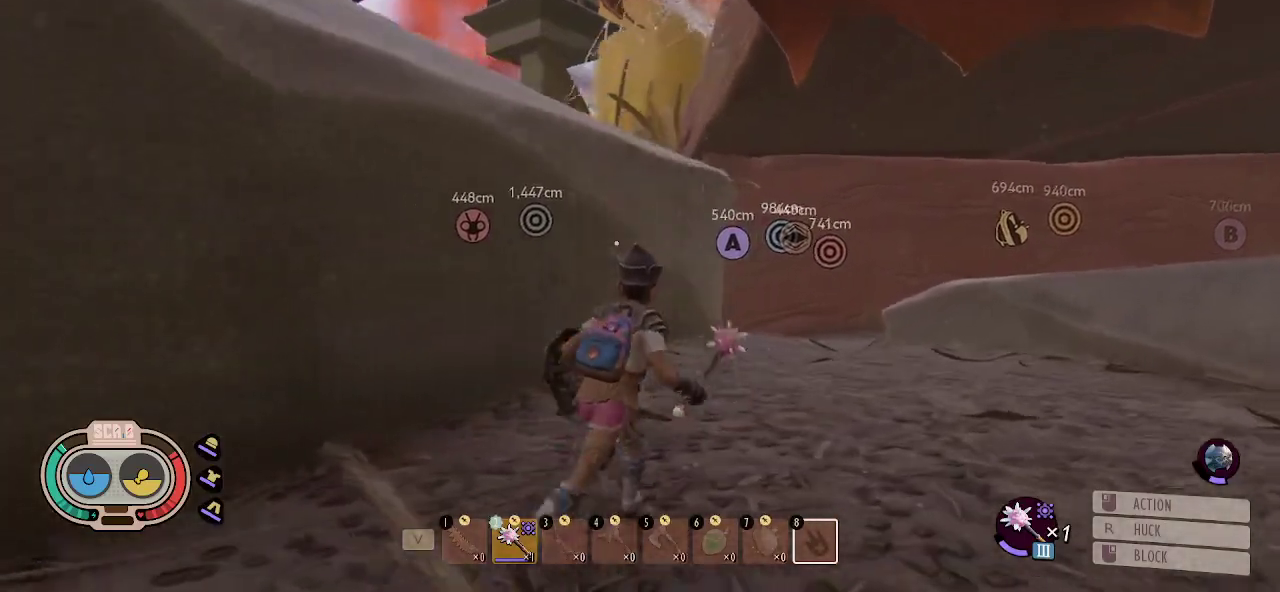
{"keys": ["d", "shift", "w"], "mouse": [], "mouse_move": "still", "events": []}
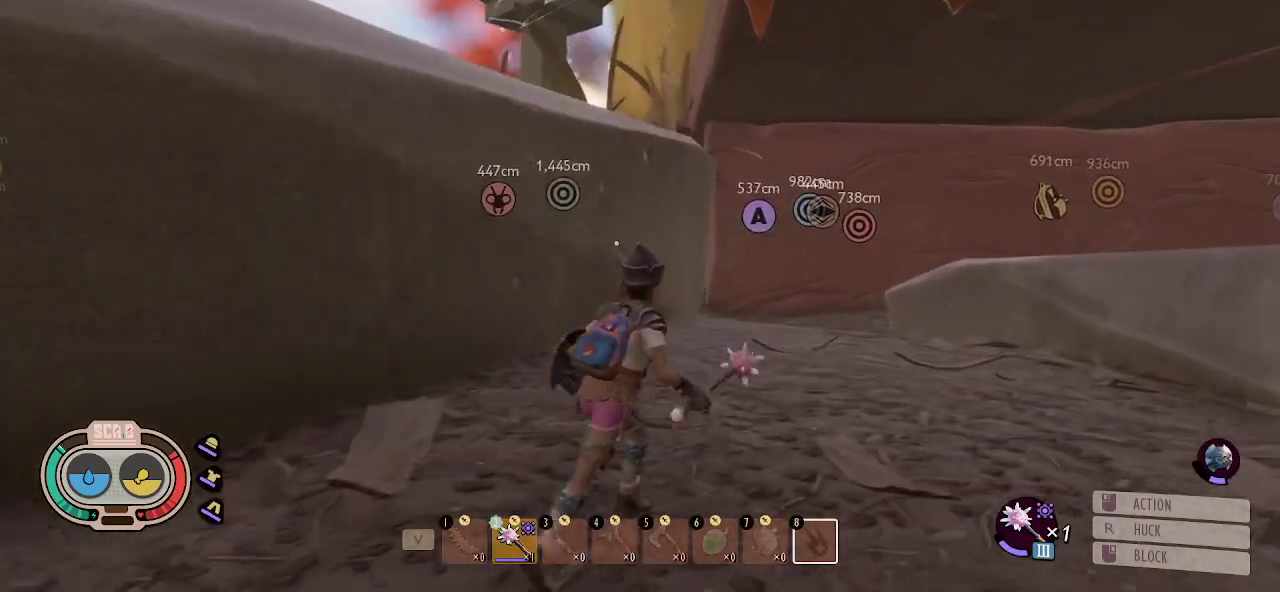
{"keys": ["d", "shift", "w"], "mouse": [], "mouse_move": "down-left", "events": []}
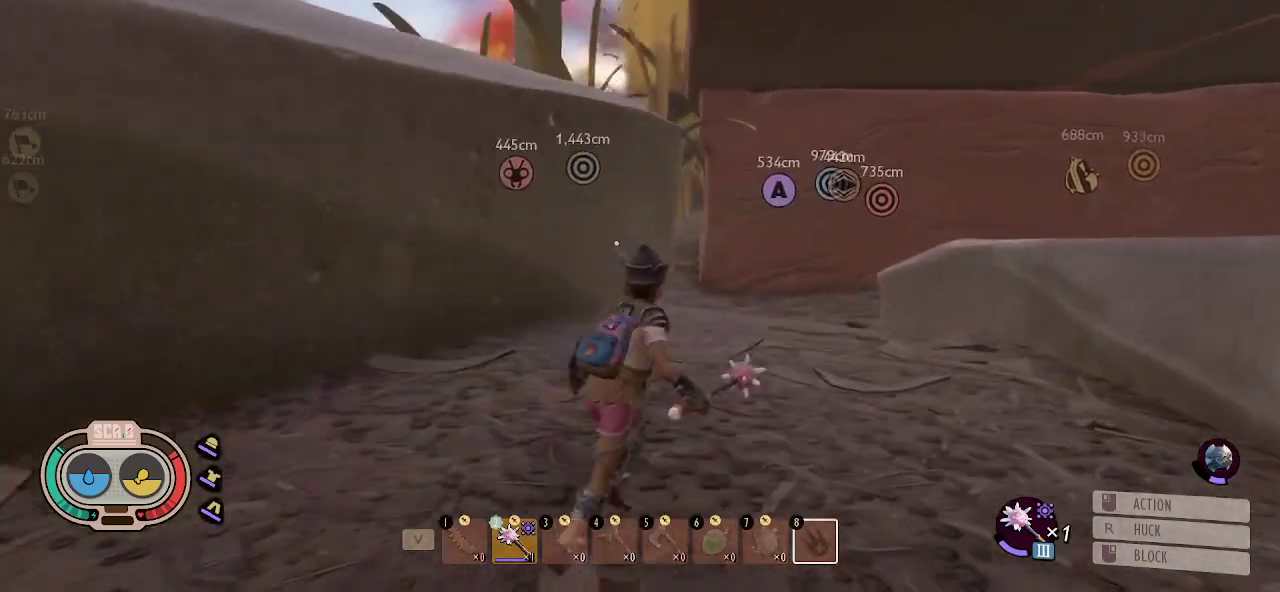
{"keys": ["d", "shift", "w"], "mouse": [], "mouse_move": "still", "events": [[166, "d", "up"], [250, "d", "down"]]}
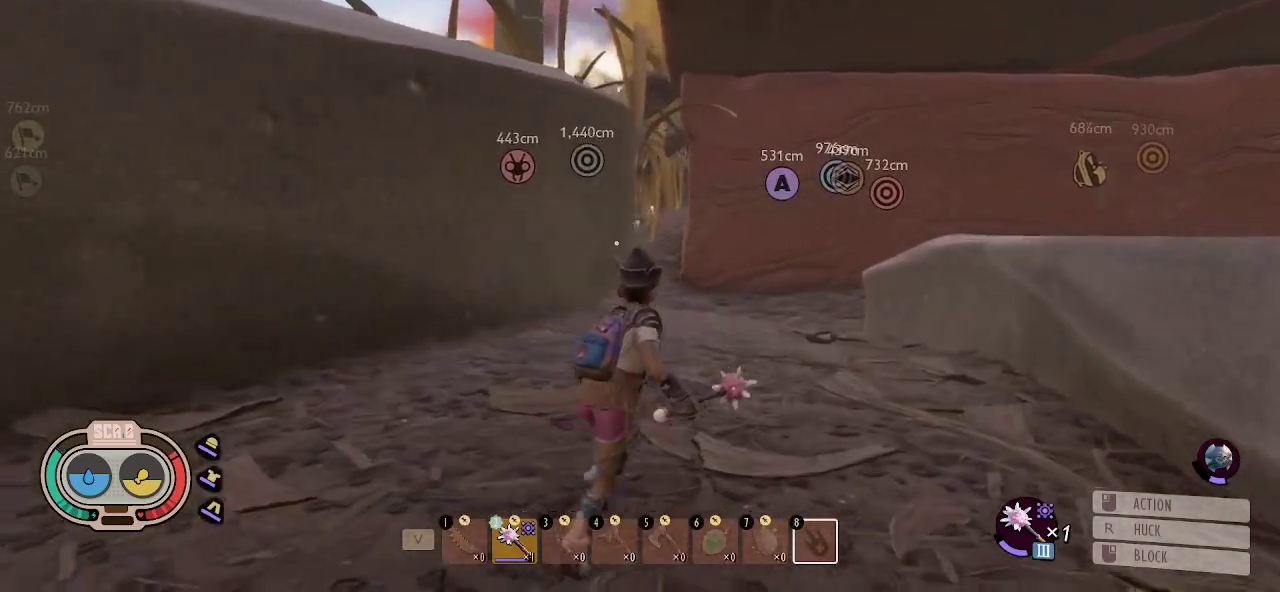
{"keys": ["shift", "w"], "mouse": [], "mouse_move": "still", "events": [[33, "d", "up"]]}
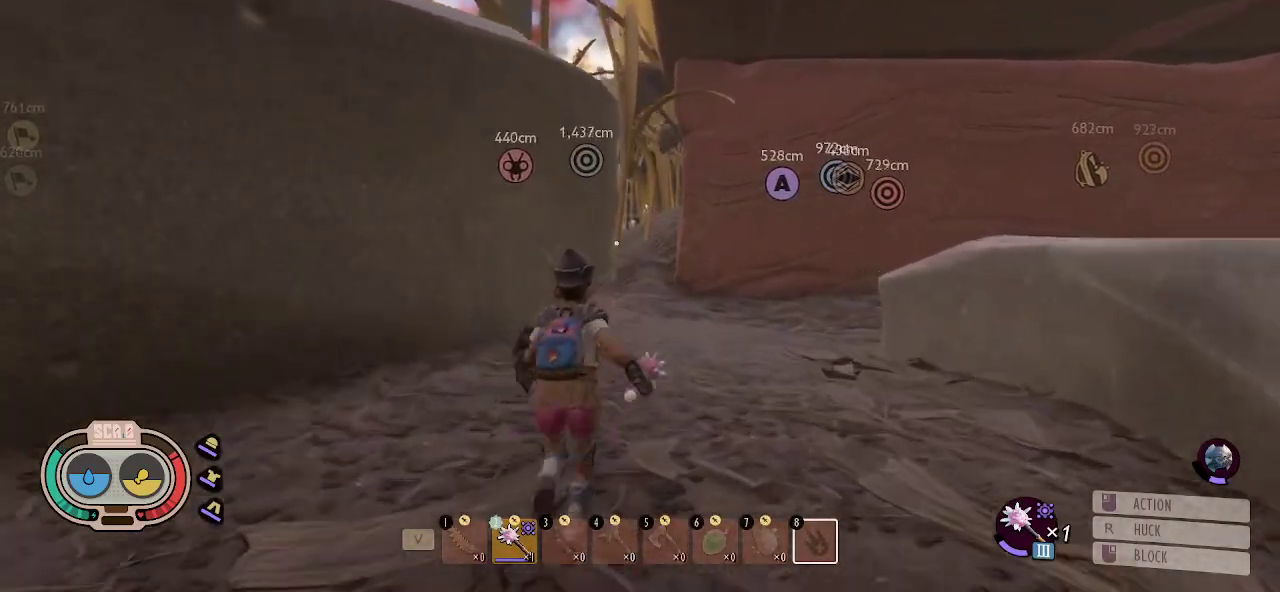
{"keys": ["d", "shift", "w"], "mouse": [], "mouse_move": "up", "events": [[283, "d", "down"]]}
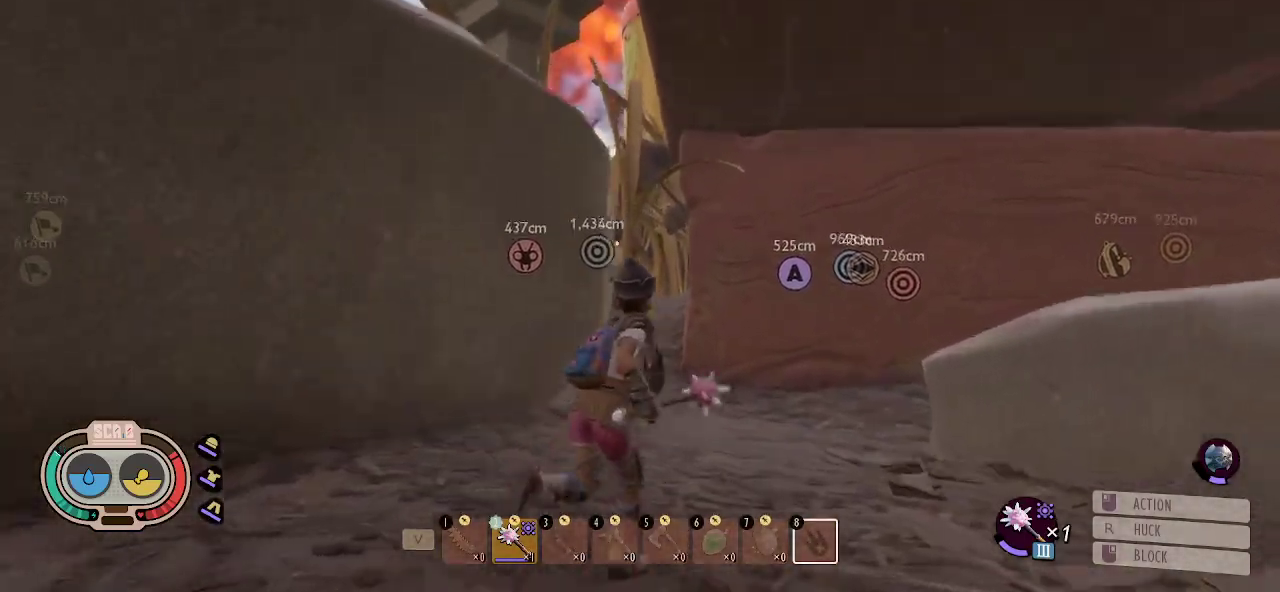
{"keys": ["shift", "w"], "mouse": [], "mouse_move": "still", "events": [[66, "d", "up"]]}
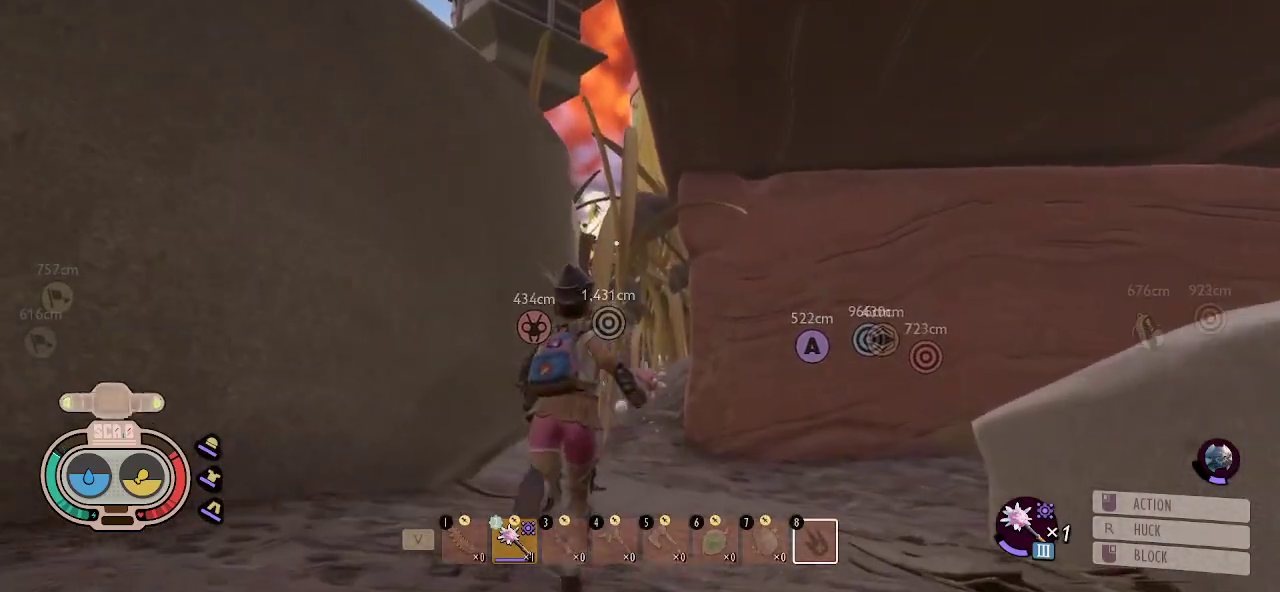
{"keys": ["shift", "w"], "mouse": [], "mouse_move": "still", "events": []}
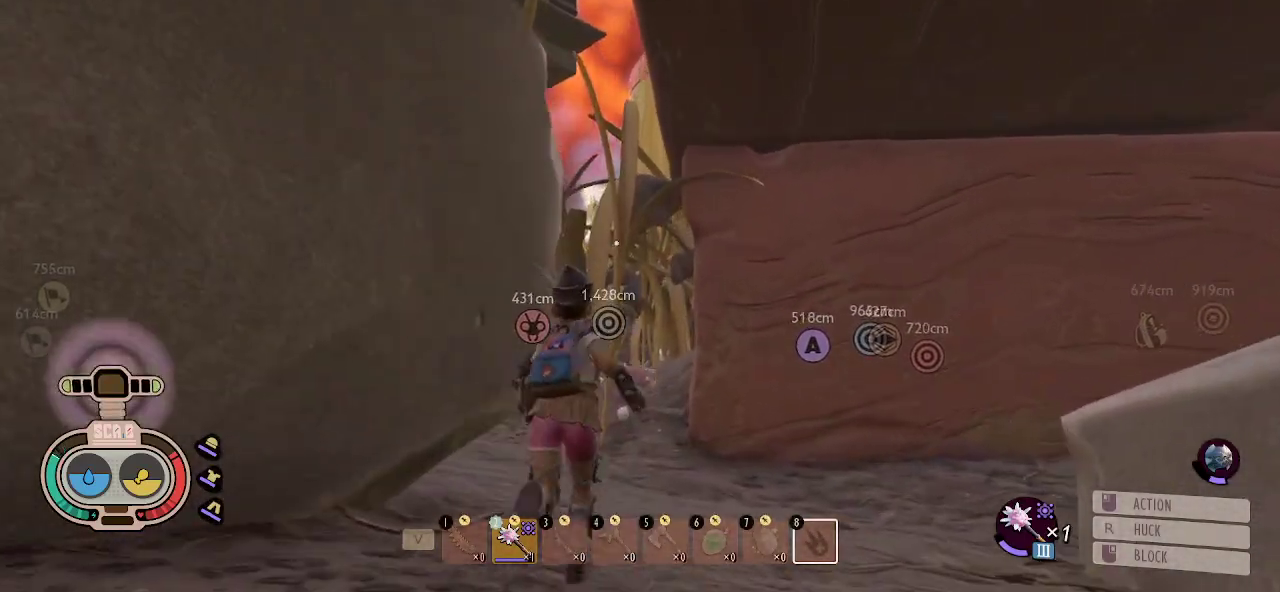
{"keys": ["shift", "w"], "mouse": [], "mouse_move": "still", "events": []}
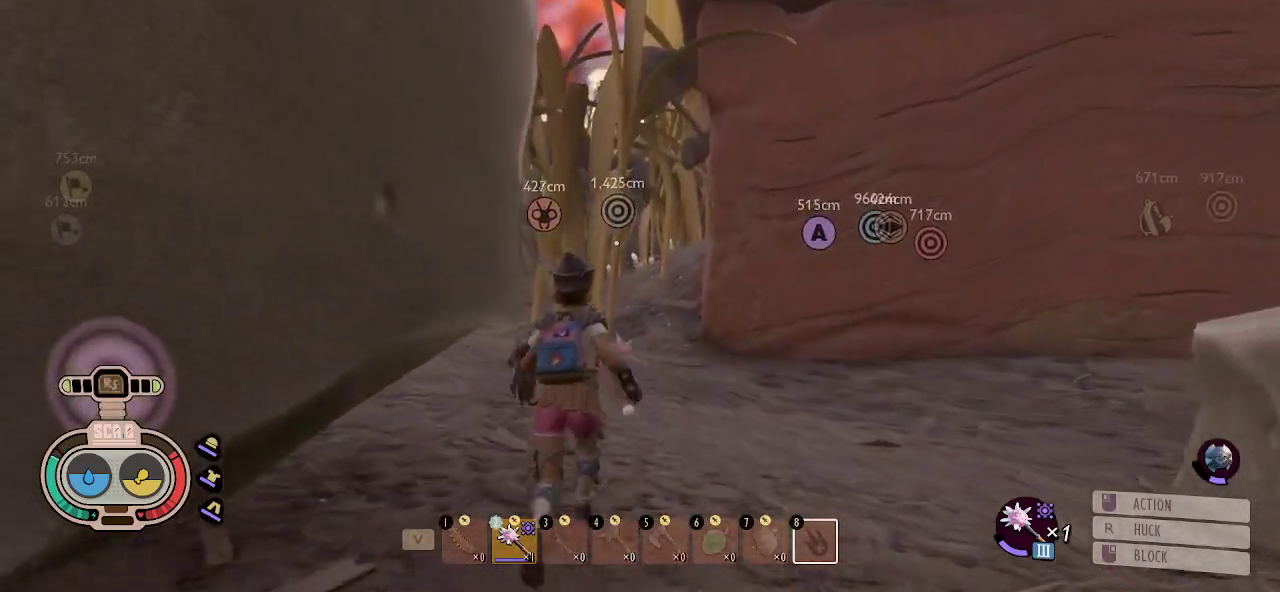
{"keys": ["d", "shift", "w"], "mouse": [], "mouse_move": "left", "events": [[250, "d", "down"]]}
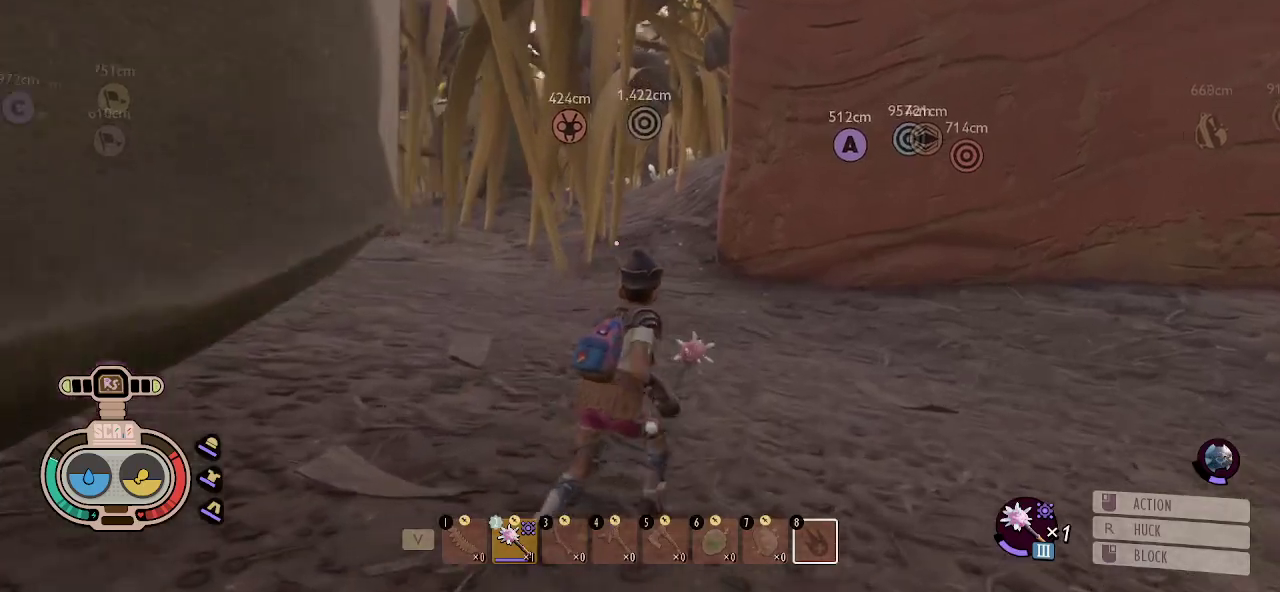
{"keys": ["d", "shift", "w"], "mouse": [], "mouse_move": "still", "events": []}
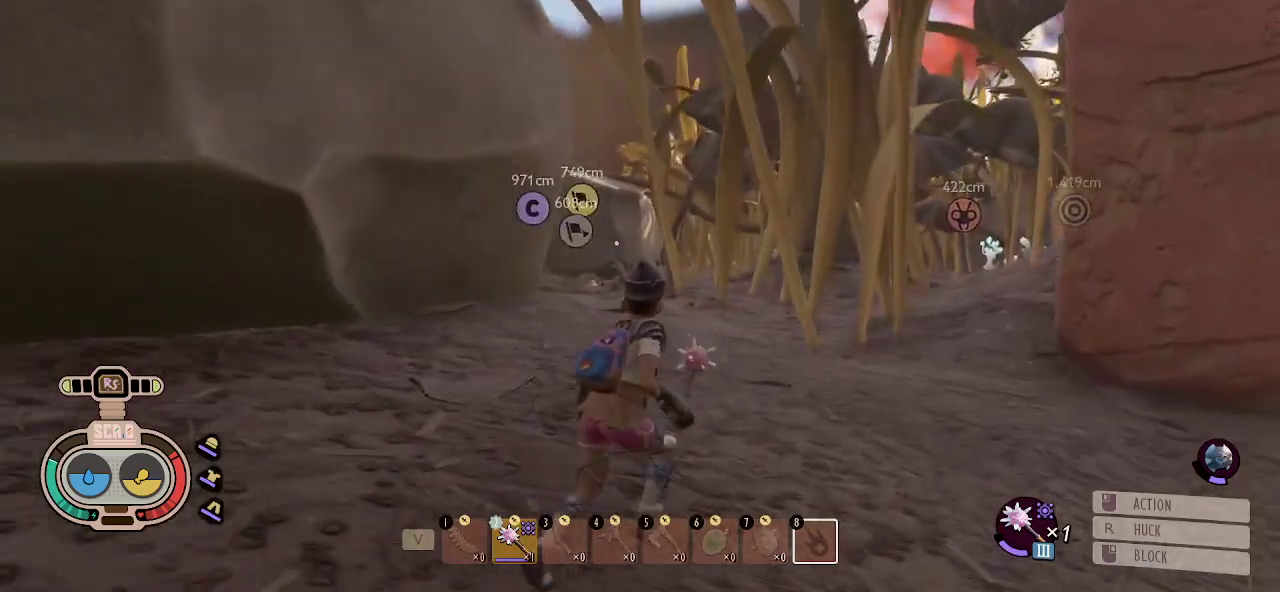
{"keys": ["d", "shift", "w"], "mouse": [], "mouse_move": "still", "events": []}
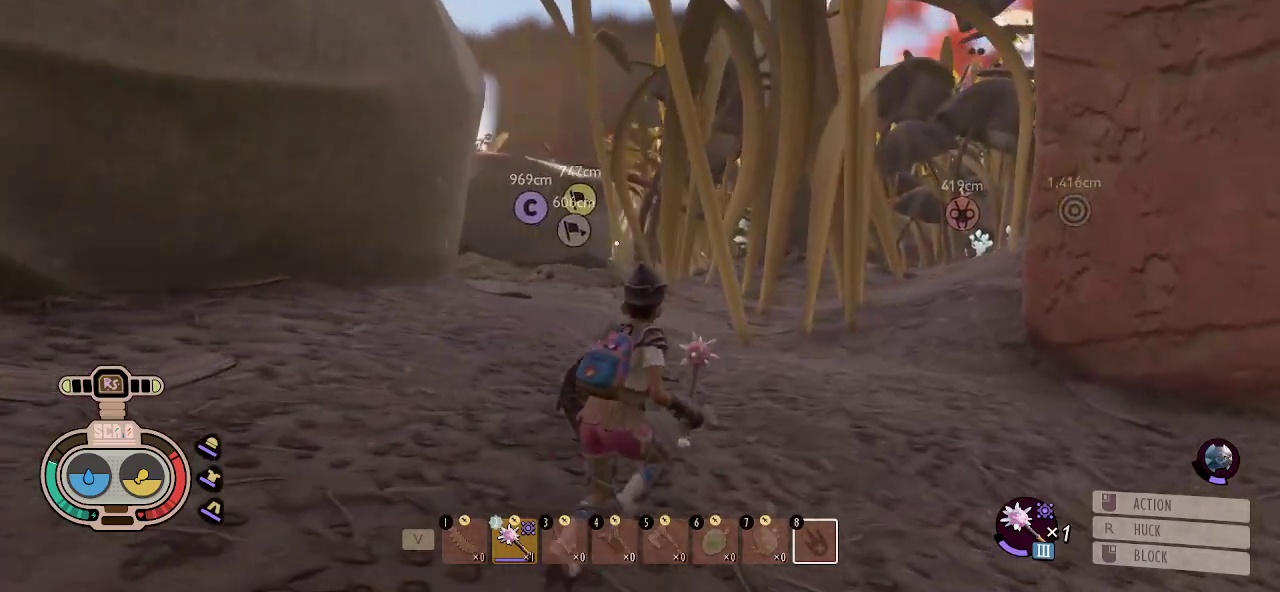
{"keys": ["shift", "w"], "mouse": [], "mouse_move": "right", "events": [[433, "d", "up"]]}
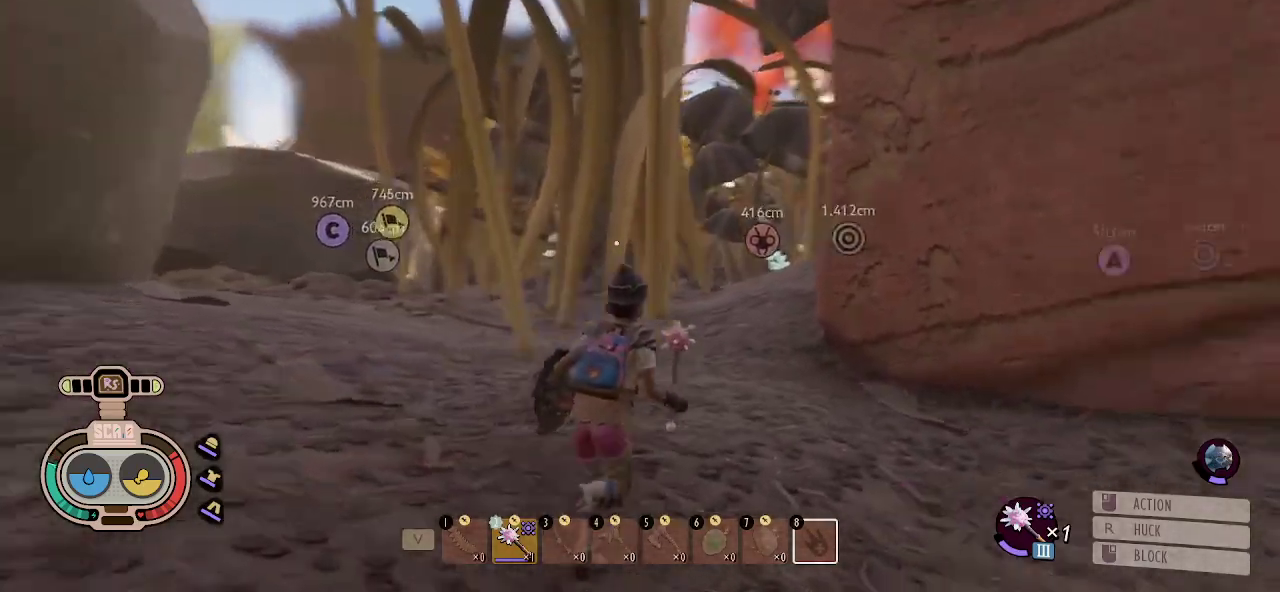
{"keys": ["shift", "w"], "mouse": [], "mouse_move": "right", "events": []}
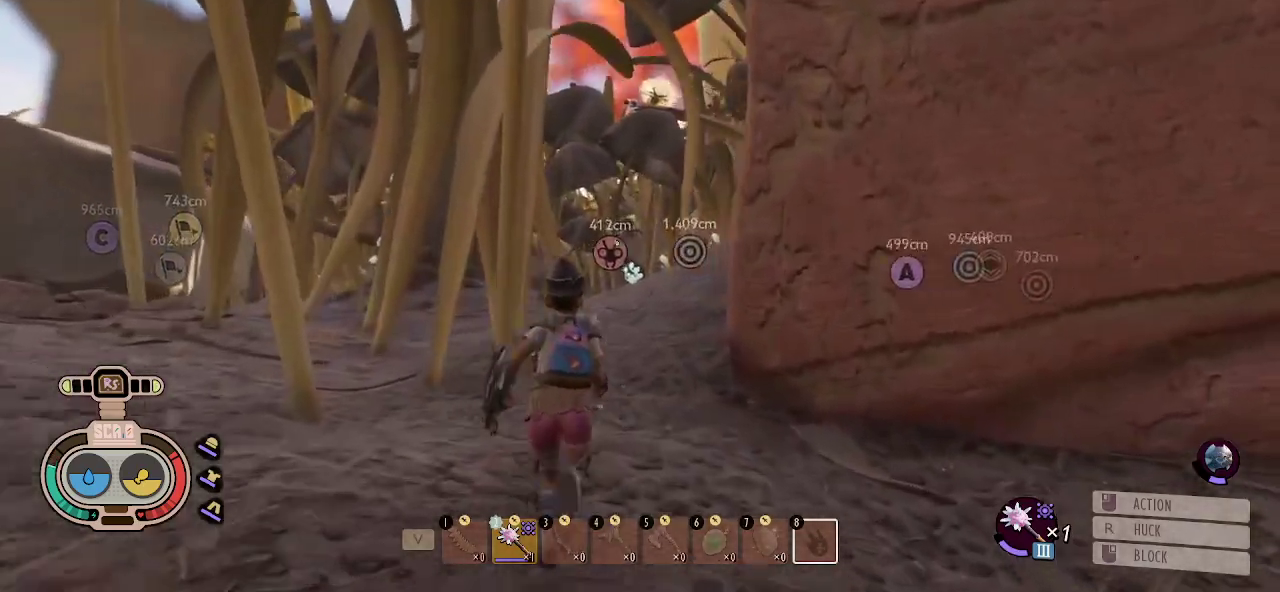
{"keys": ["shift", "w"], "mouse": [], "mouse_move": "still", "events": []}
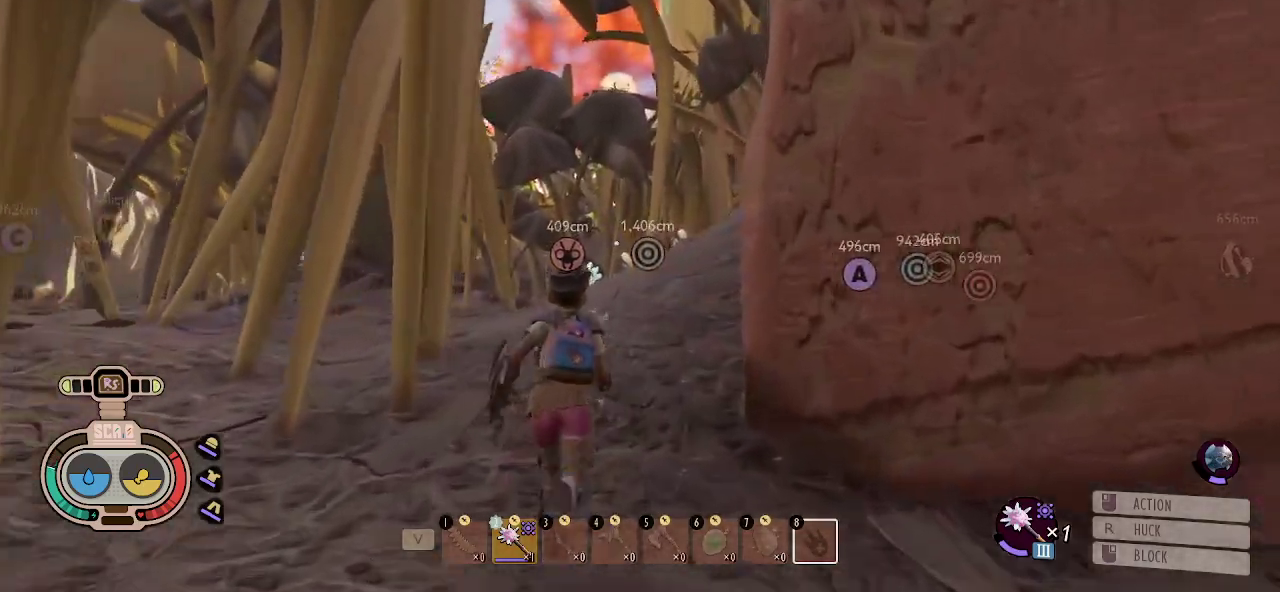
{"keys": ["shift", "w"], "mouse": [], "mouse_move": "still", "events": []}
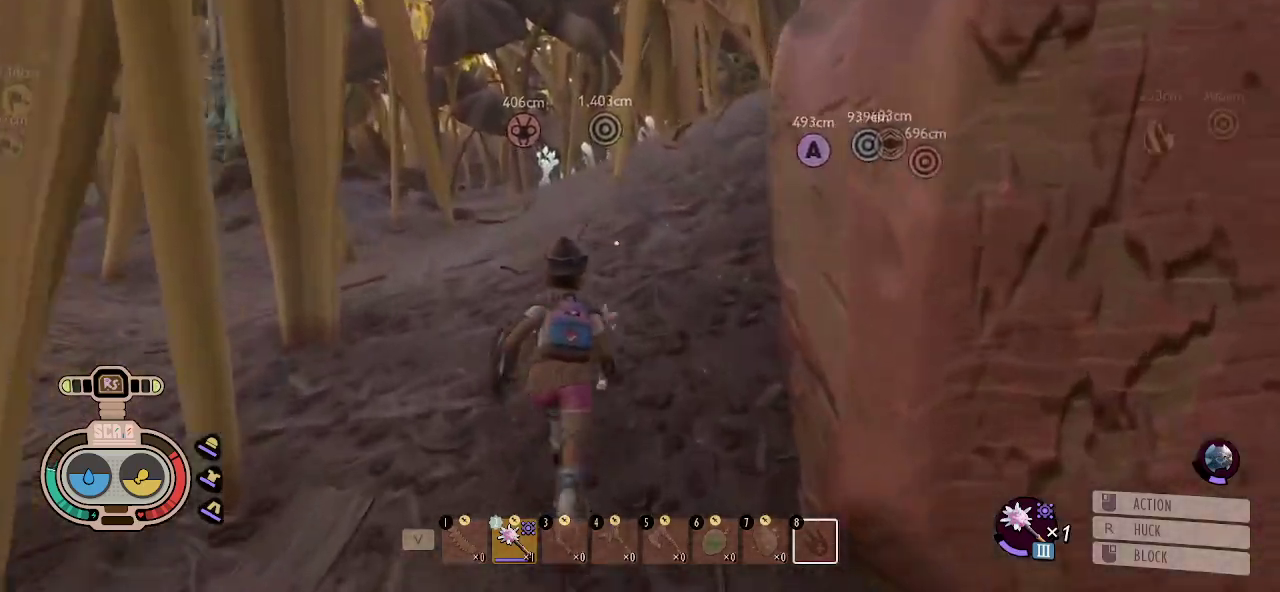
{"keys": ["shift", "w"], "mouse": [], "mouse_move": "still", "events": []}
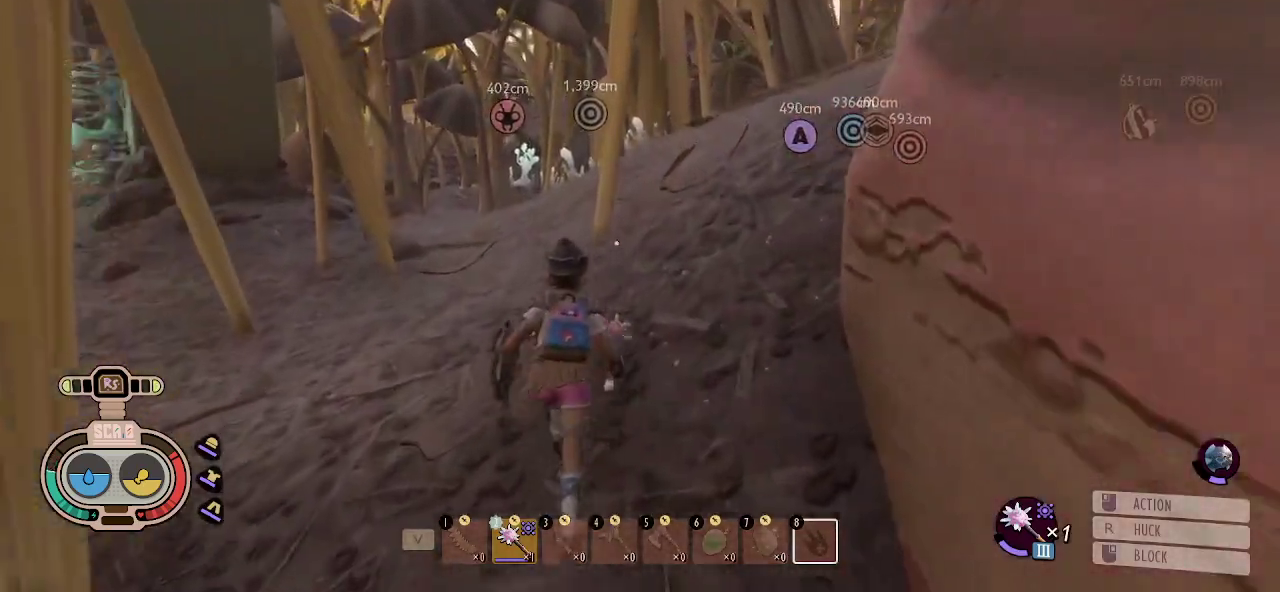
{"keys": ["shift", "w"], "mouse": [], "mouse_move": "up-right", "events": []}
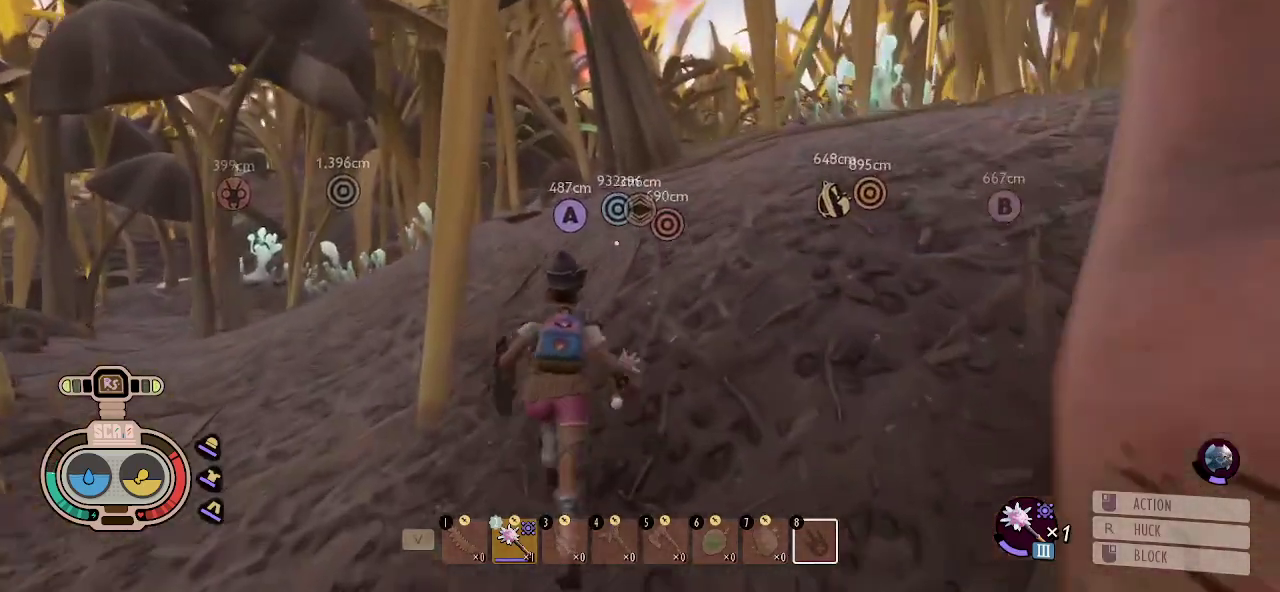
{"keys": ["w"], "mouse": [], "mouse_move": "right", "events": [[66, "shift", "up"]]}
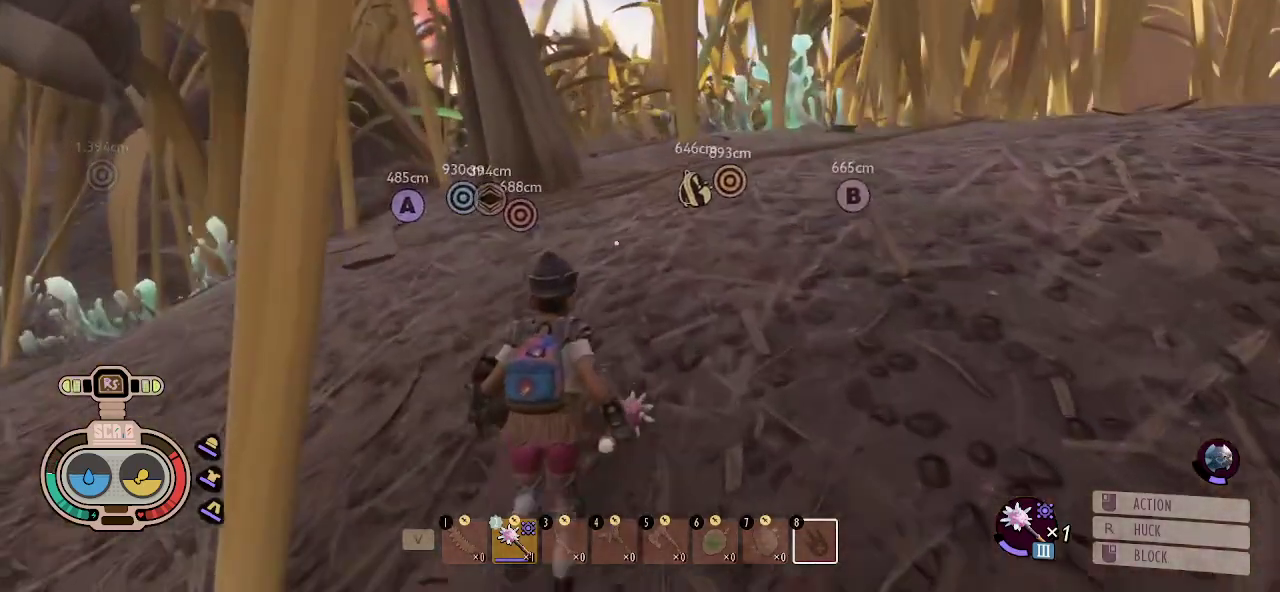
{"keys": ["w"], "mouse": [], "mouse_move": "right", "events": []}
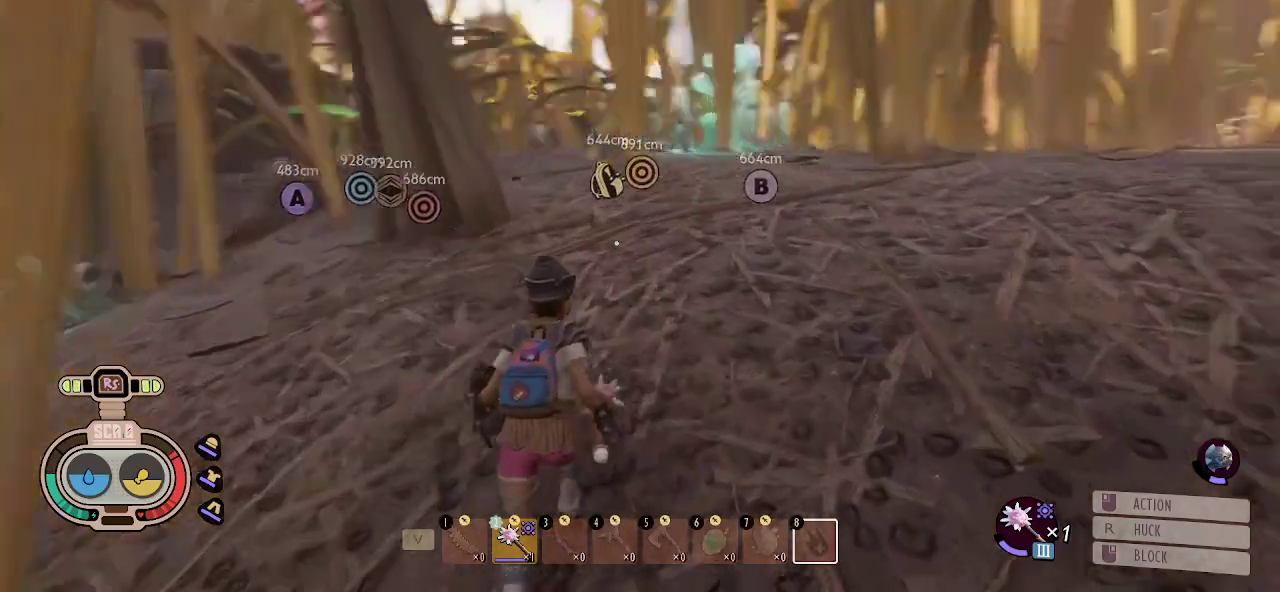
{"keys": ["a", "w"], "mouse": [], "mouse_move": "still", "events": [[100, "a", "down"]]}
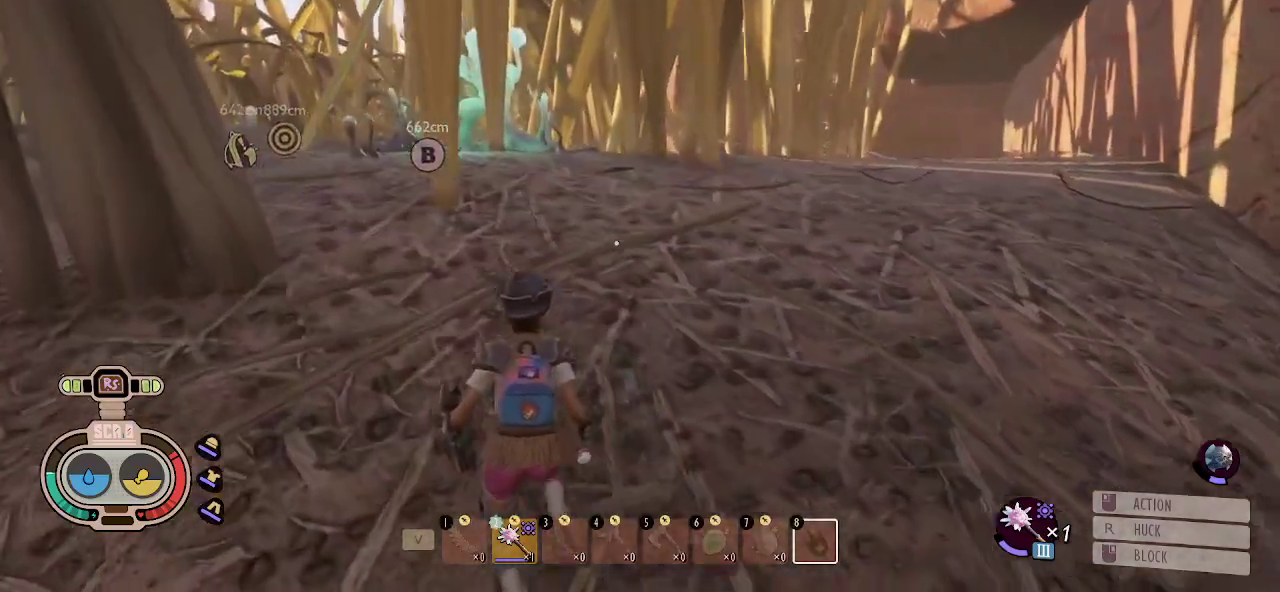
{"keys": ["w"], "mouse": [], "mouse_move": "left", "events": [[350, "a", "up"]]}
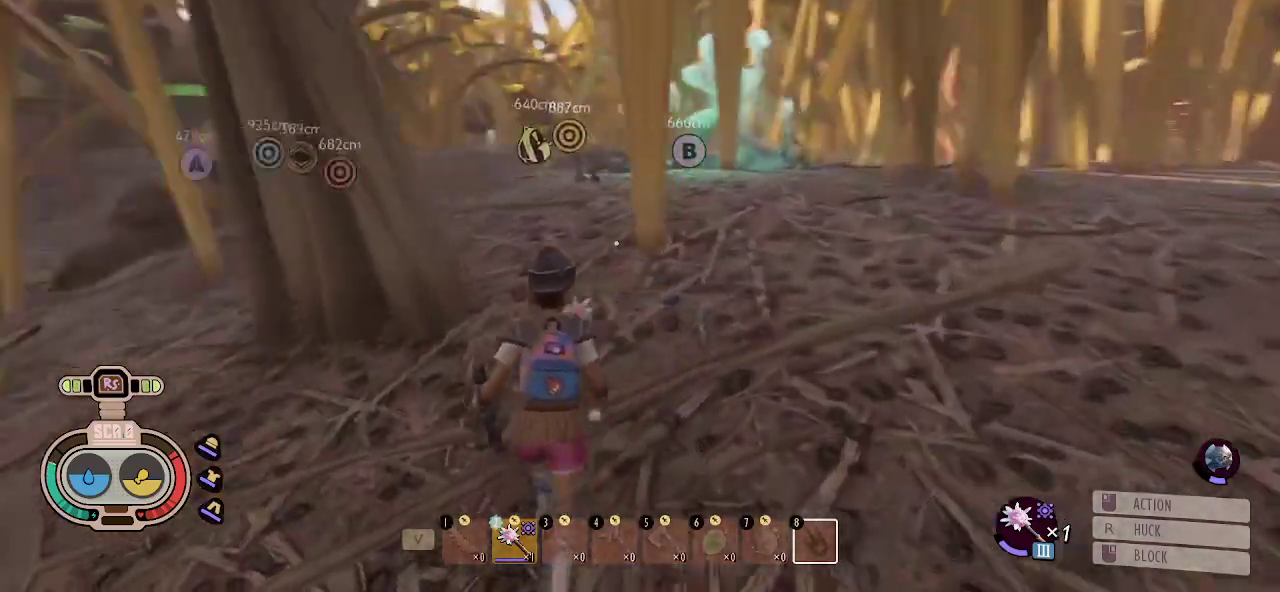
{"keys": ["shift", "w"], "mouse": [], "mouse_move": "left", "events": [[450, "shift", "down"]]}
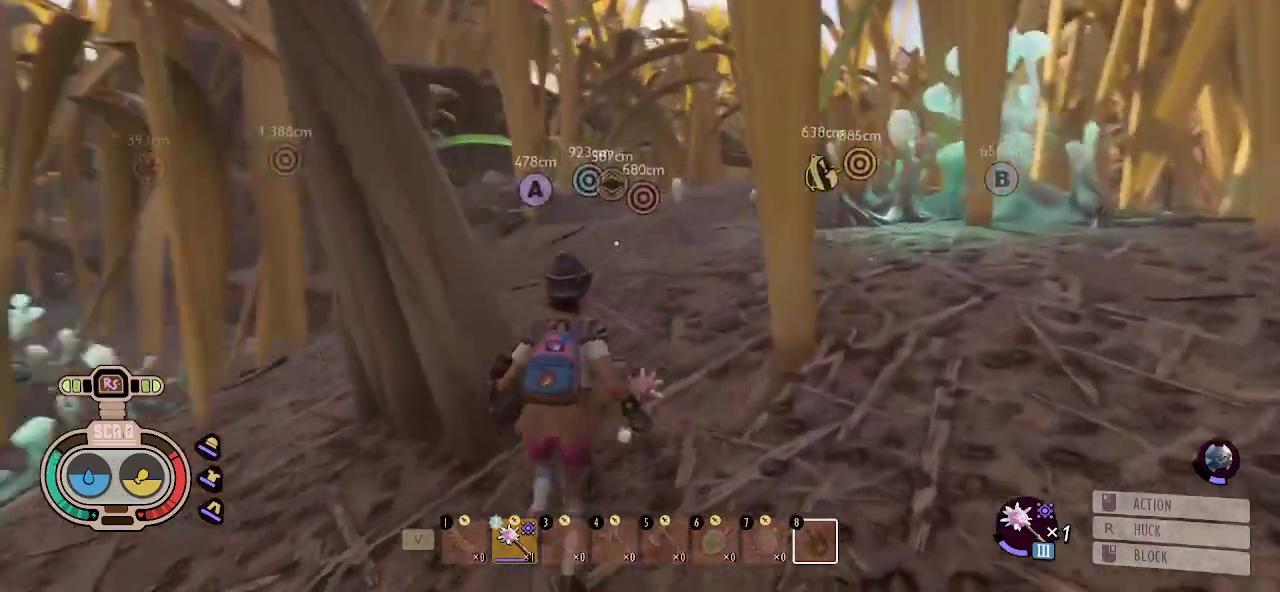
{"keys": ["shift", "w"], "mouse": [], "mouse_move": "still", "events": []}
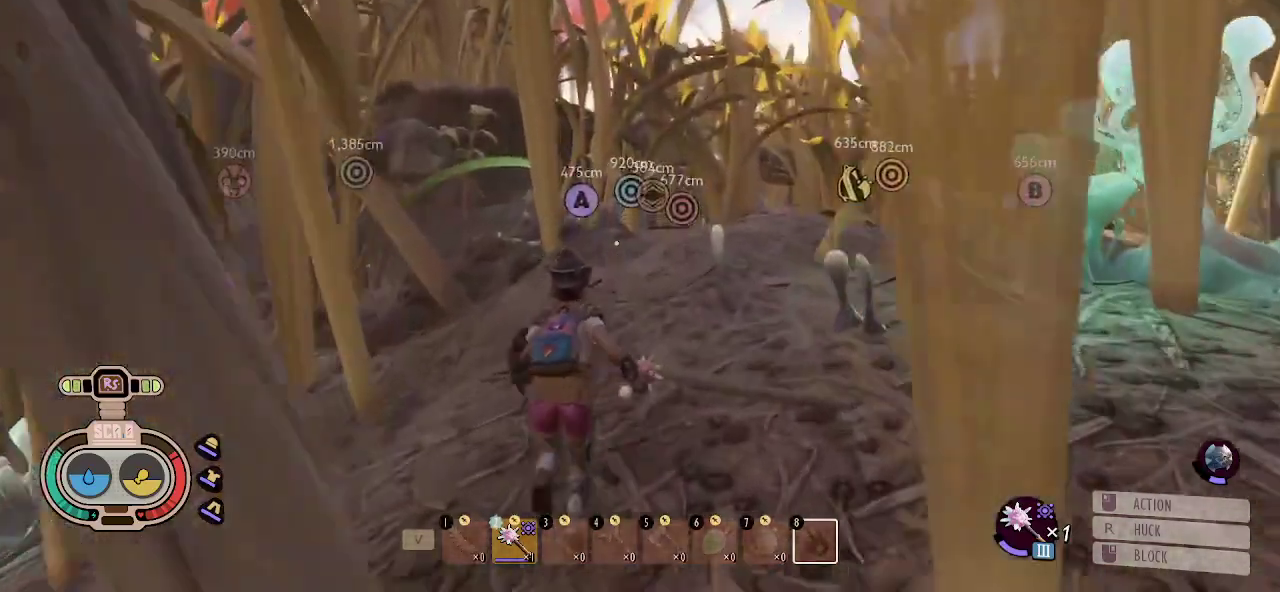
{"keys": ["shift", "w"], "mouse": [], "mouse_move": "still", "events": []}
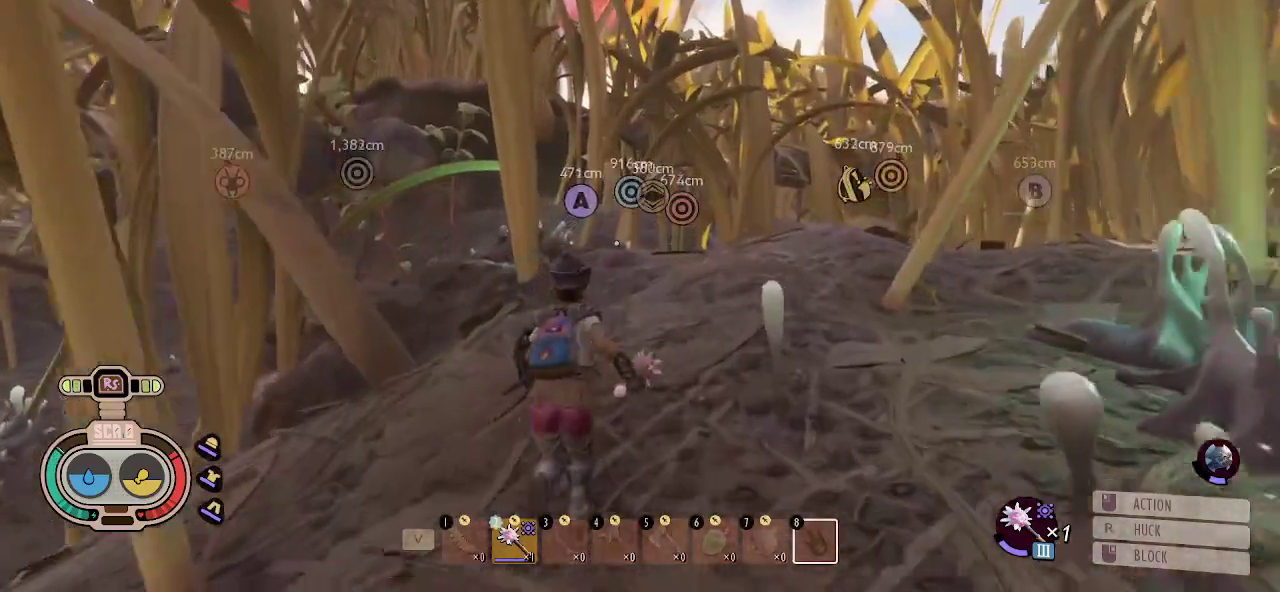
{"keys": ["shift", "w"], "mouse": [], "mouse_move": "right", "events": []}
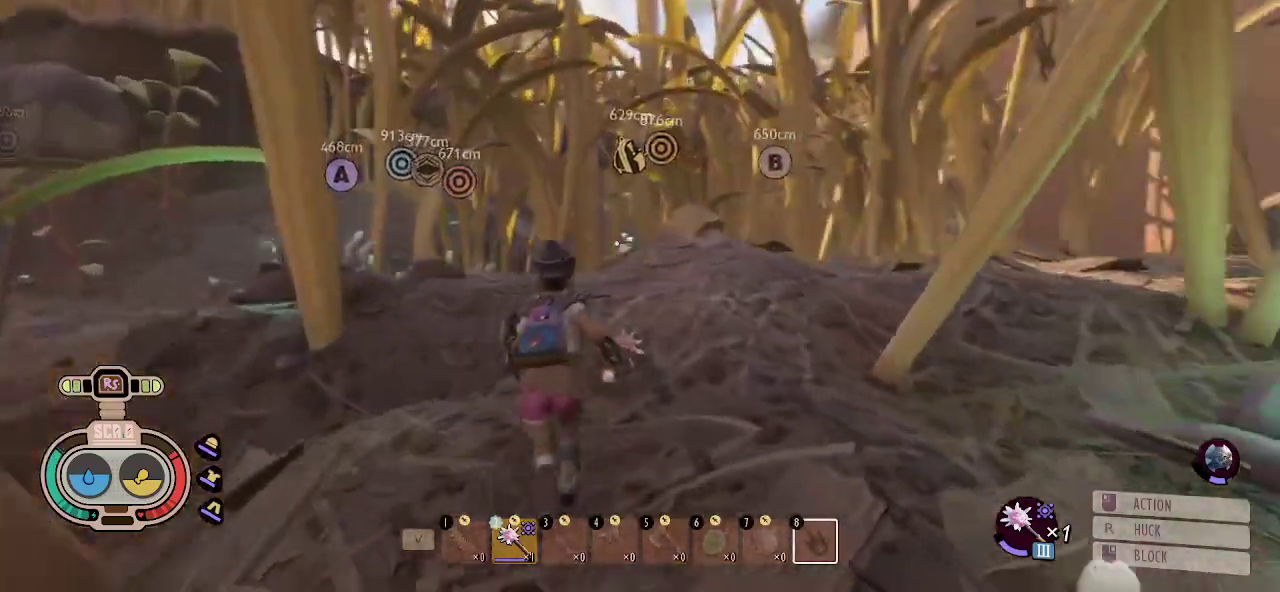
{"keys": ["shift", "w"], "mouse": [], "mouse_move": "down", "events": []}
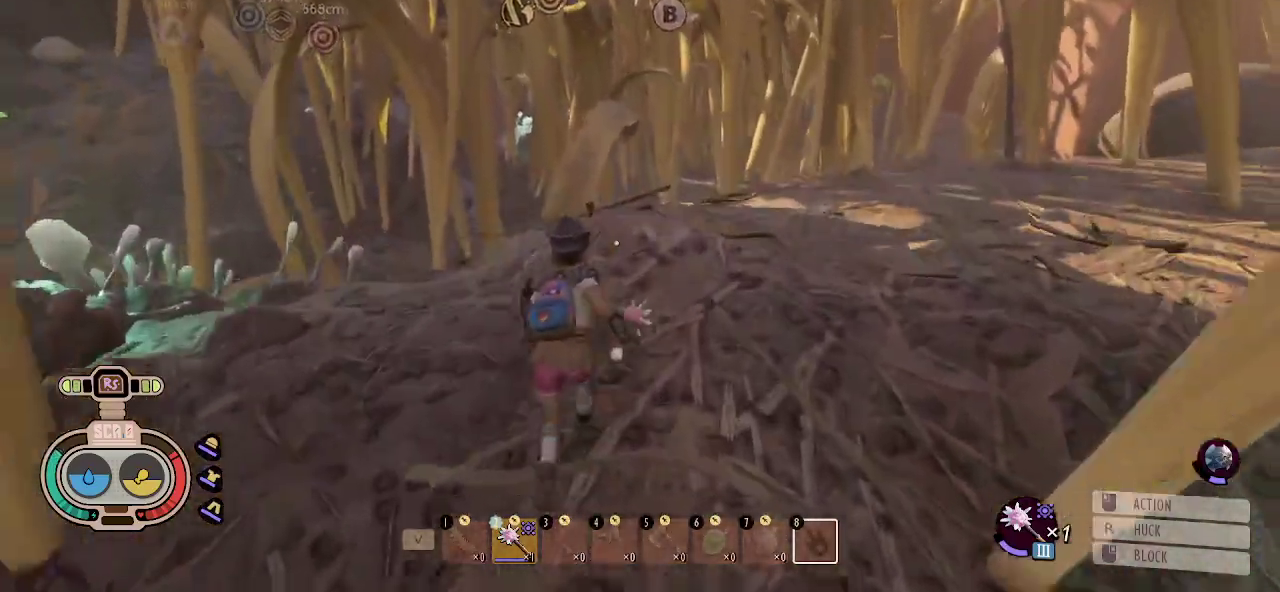
{"keys": ["shift", "w"], "mouse": [], "mouse_move": "still", "events": []}
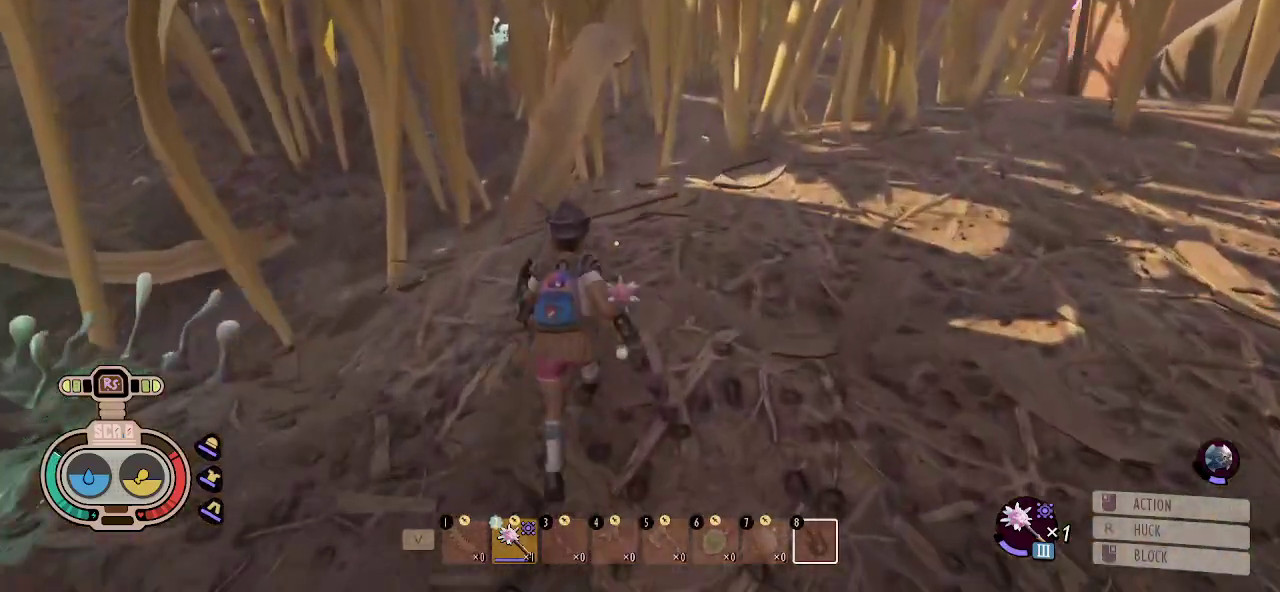
{"keys": ["d", "shift", "w"], "mouse": [], "mouse_move": "still", "events": [[83, "d", "down"]]}